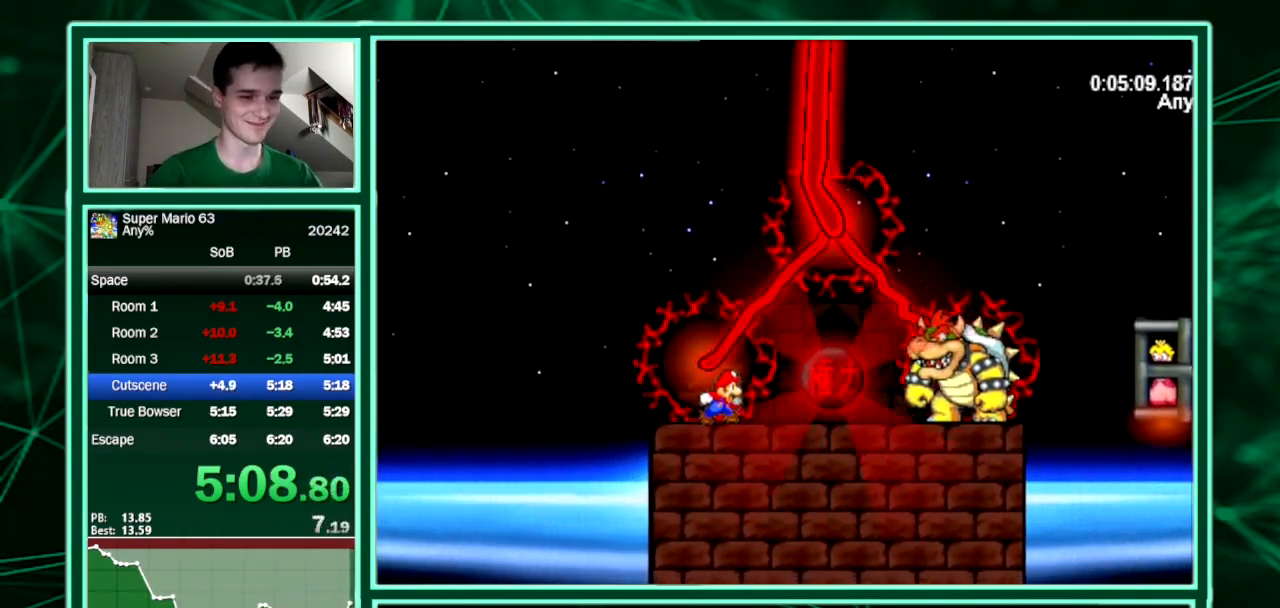
Gameplay with keyboard; each line is a JSON object with the keys held at the frame after it. "events" lists presses ("down") and releases ("up") of "down", "equals", "left", "minus", "p", "right", "semicolon", "shift", "up", "x" and "z" between this image and that frame as [ms after this image, input, new state], when the widget could be followed in between. No other keys are recorded. Mouse input is not recorded. Not read: c.
{"keys": ["z"], "events": [[267, "z", "down"], [300, "z", "up"], [333, "x", "down"], [333, "z", "down"], [400, "x", "up"], [400, "z", "up"], [500, "z", "down"]]}
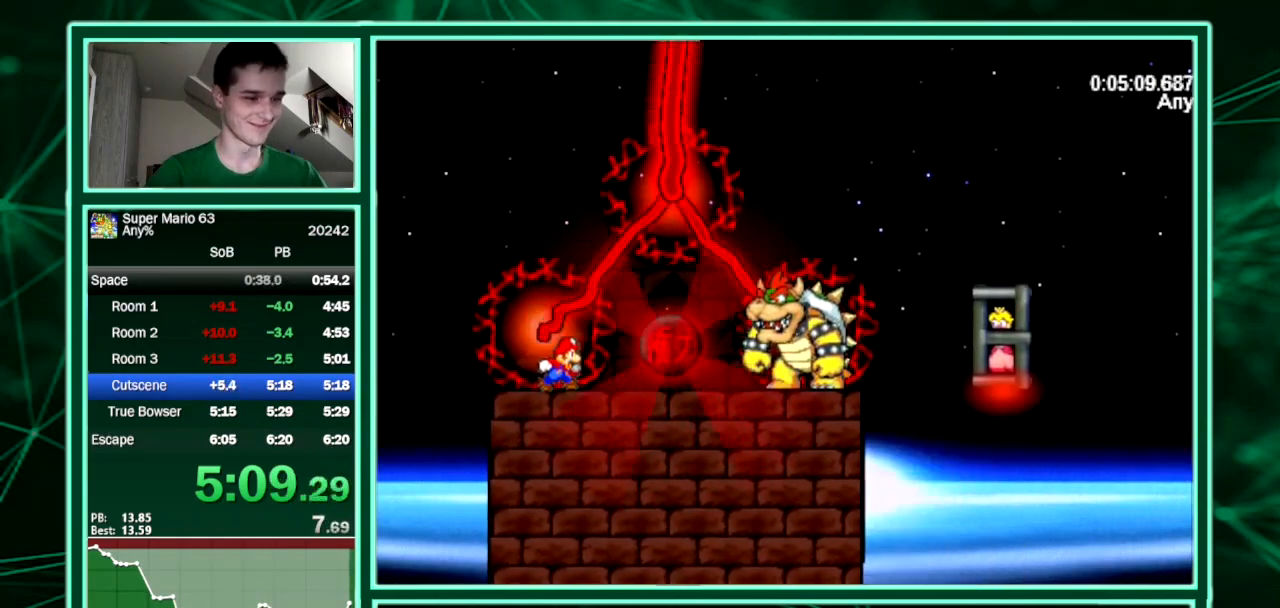
{"keys": ["x", "z"], "events": [[33, "z", "up"], [100, "z", "down"], [133, "z", "up"], [167, "x", "down"], [167, "z", "down"], [233, "x", "up"], [233, "z", "up"], [300, "x", "down"], [300, "z", "down"], [367, "z", "up"], [400, "z", "down"], [467, "z", "up"], [500, "z", "down"]]}
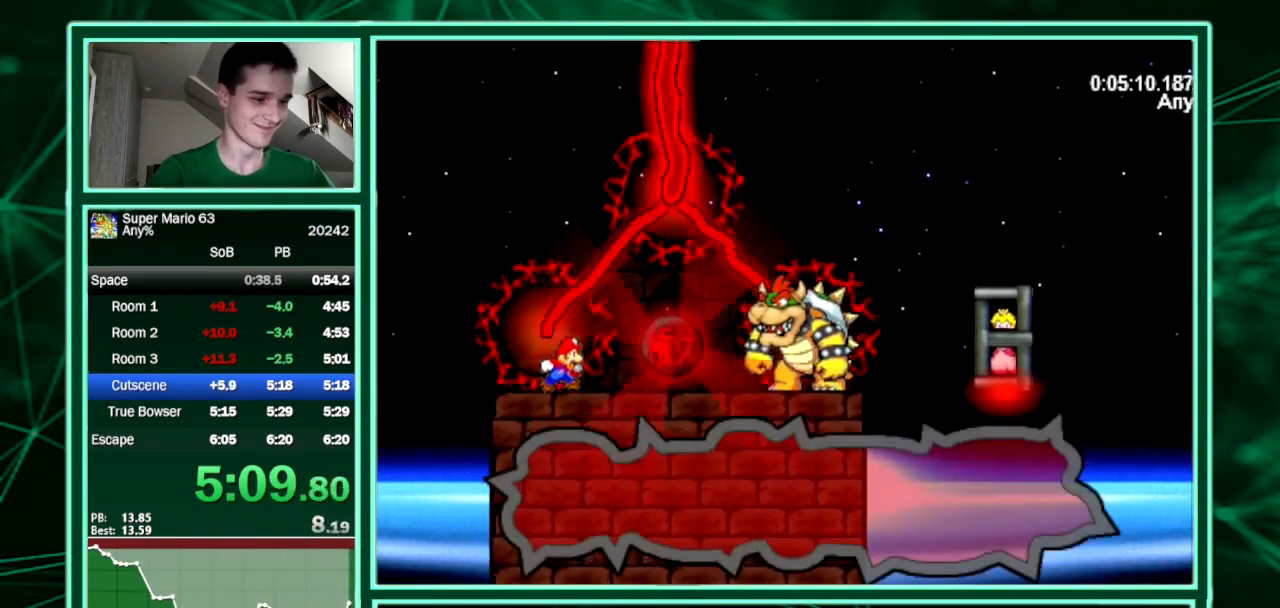
{"keys": [], "events": [[67, "z", "up"], [100, "z", "down"], [133, "x", "up"], [133, "z", "up"], [233, "x", "down"], [233, "z", "down"], [300, "z", "up"], [333, "z", "down"], [367, "x", "up"], [367, "z", "up"], [433, "z", "down"], [467, "z", "up"]]}
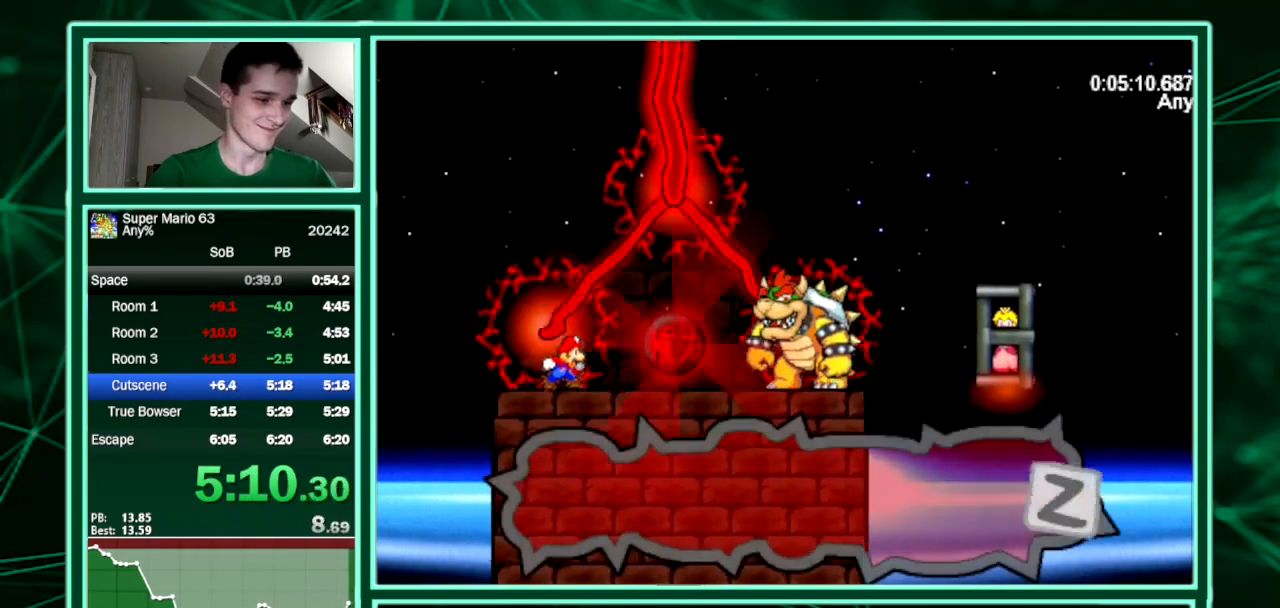
{"keys": ["z"], "events": [[67, "z", "down"], [100, "z", "up"], [167, "z", "down"], [200, "z", "up"], [267, "z", "down"], [300, "z", "up"], [400, "z", "down"], [433, "z", "up"], [500, "z", "down"]]}
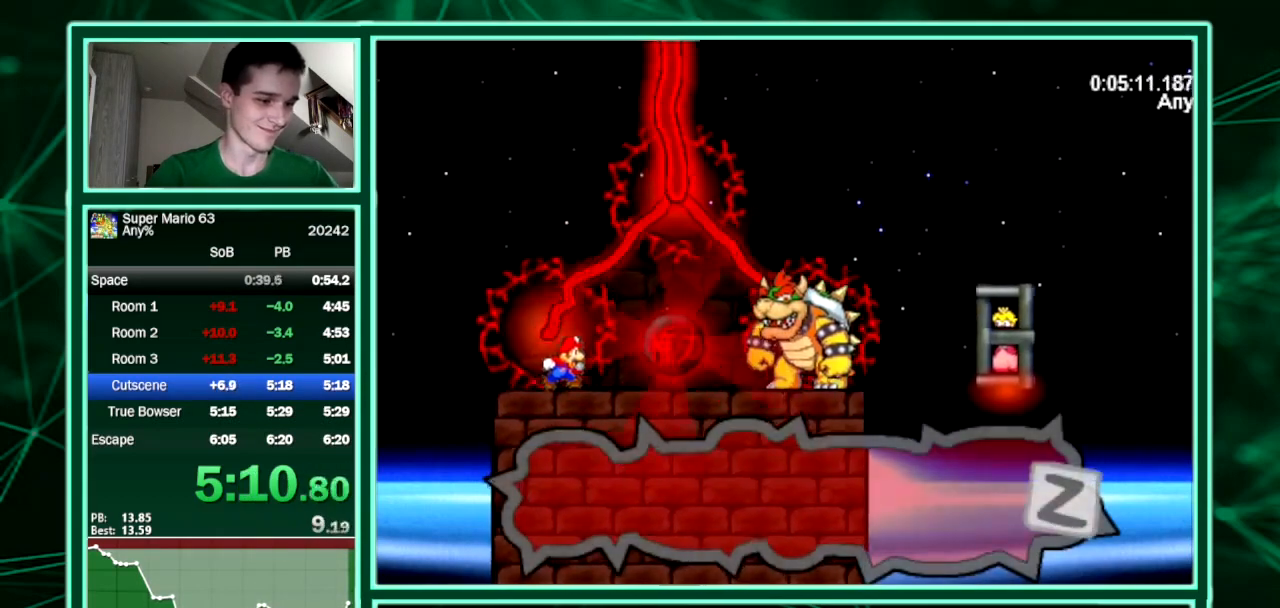
{"keys": [], "events": [[33, "z", "up"], [100, "z", "down"], [133, "z", "up"], [333, "z", "down"], [367, "z", "up"], [400, "x", "down"], [400, "z", "down"], [500, "x", "up"], [500, "z", "up"]]}
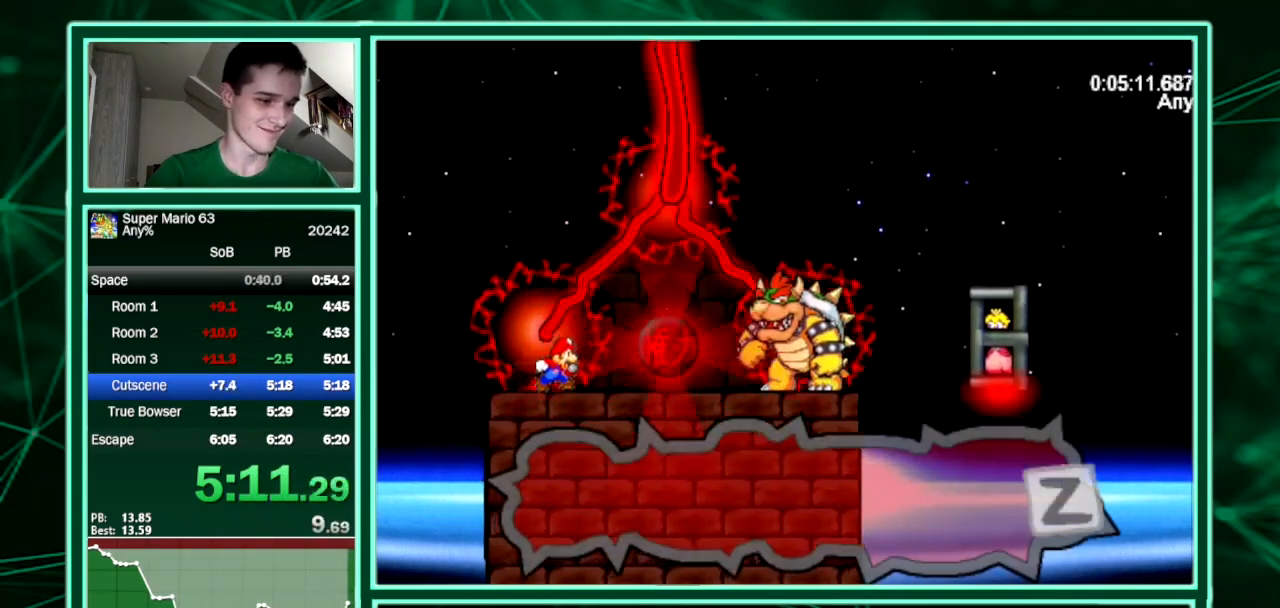
{"keys": [], "events": [[67, "z", "down"], [100, "z", "up"], [233, "x", "down"], [233, "z", "down"], [333, "z", "up"], [367, "z", "down"], [433, "x", "up"], [433, "z", "up"]]}
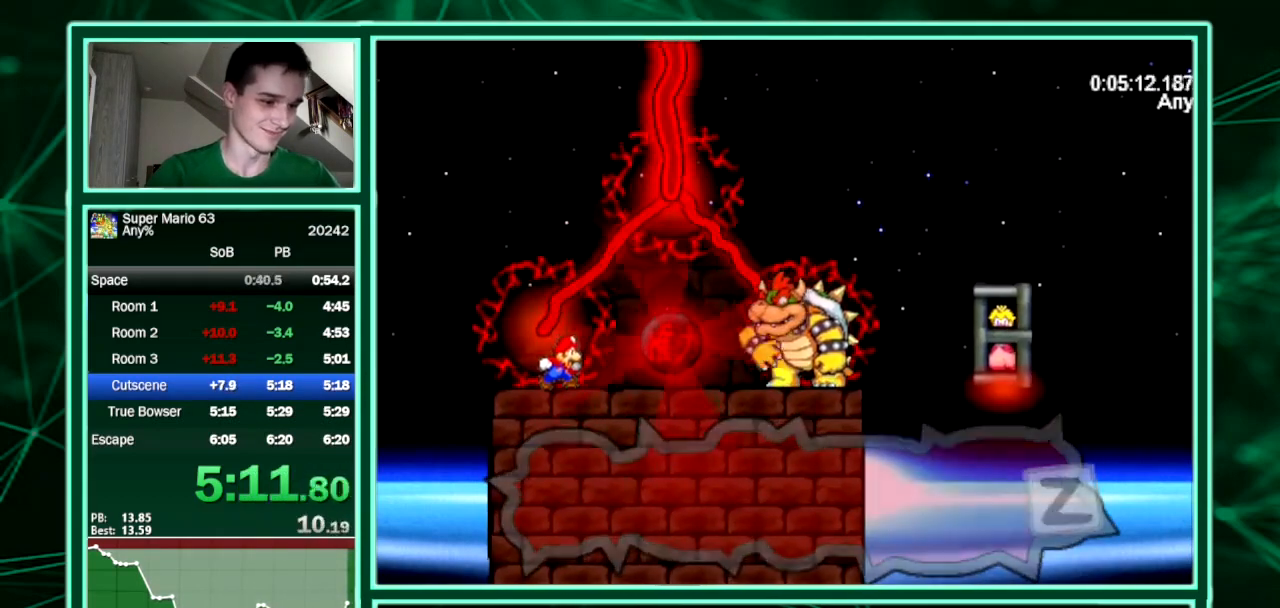
{"keys": ["z"], "events": [[33, "z", "down"], [67, "z", "up"], [267, "z", "down"], [300, "z", "up"], [400, "z", "down"], [433, "z", "up"], [500, "z", "down"]]}
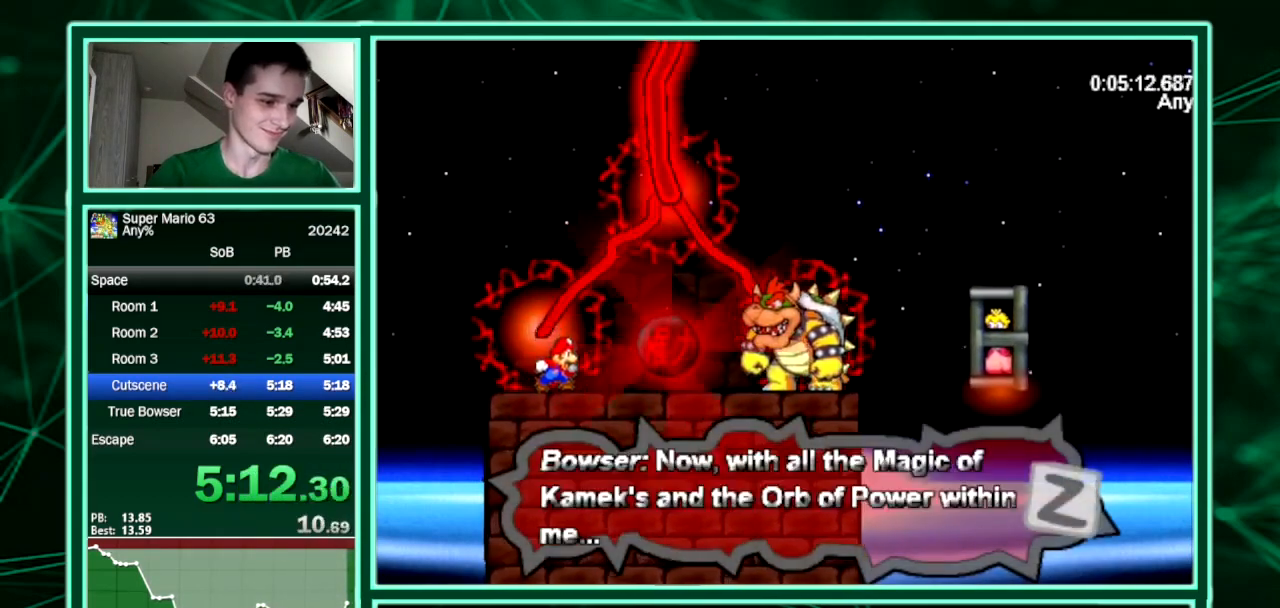
{"keys": [], "events": [[33, "z", "up"], [67, "x", "down"], [67, "z", "down"], [133, "x", "up"], [133, "z", "up"], [233, "z", "down"], [267, "z", "up"], [333, "z", "down"], [367, "z", "up"], [400, "x", "down"], [400, "z", "down"], [467, "x", "up"], [467, "z", "up"]]}
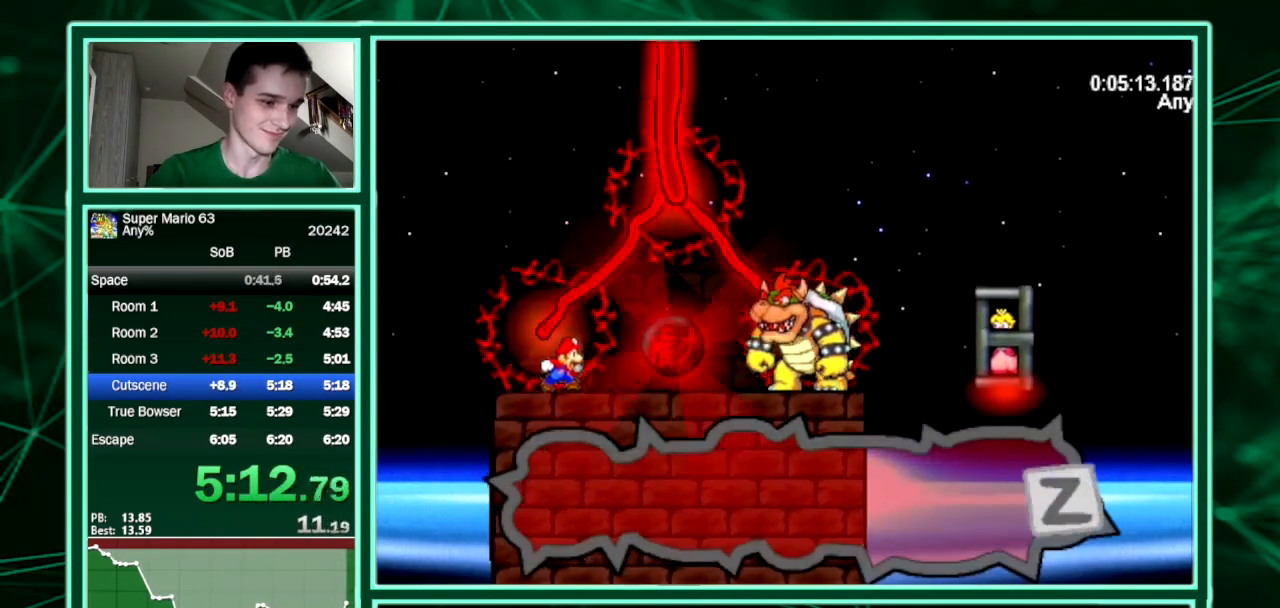
{"keys": [], "events": [[67, "z", "down"], [100, "z", "up"], [133, "x", "down"], [133, "z", "down"], [200, "z", "up"], [233, "z", "down"], [333, "x", "up"], [333, "z", "up"]]}
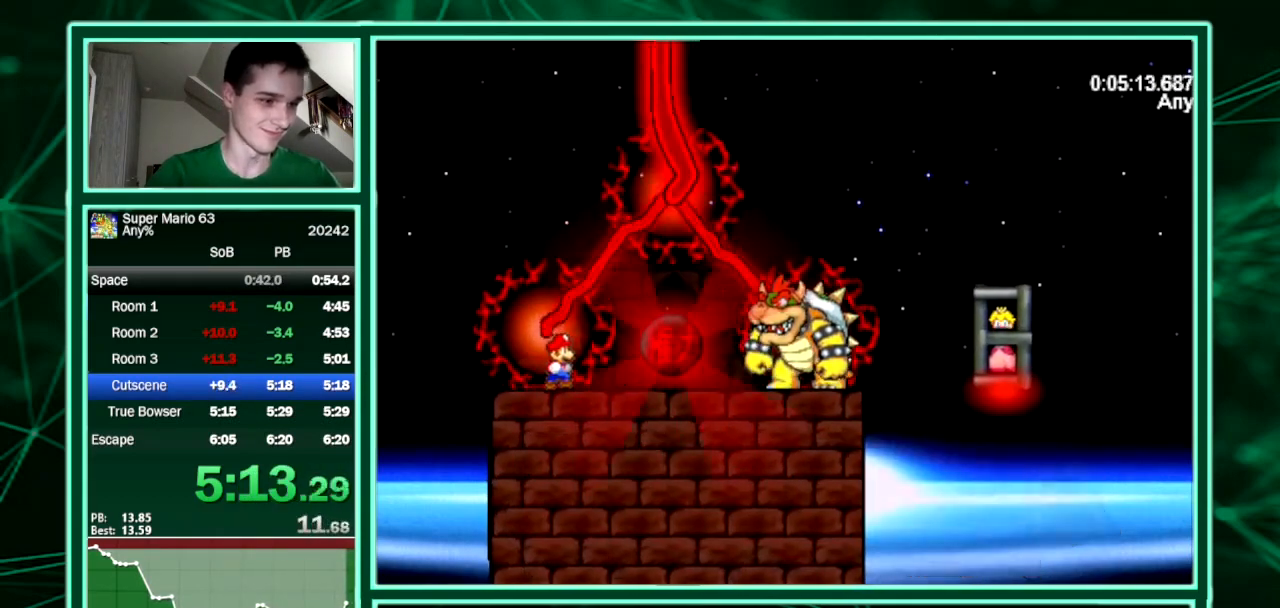
{"keys": [], "events": []}
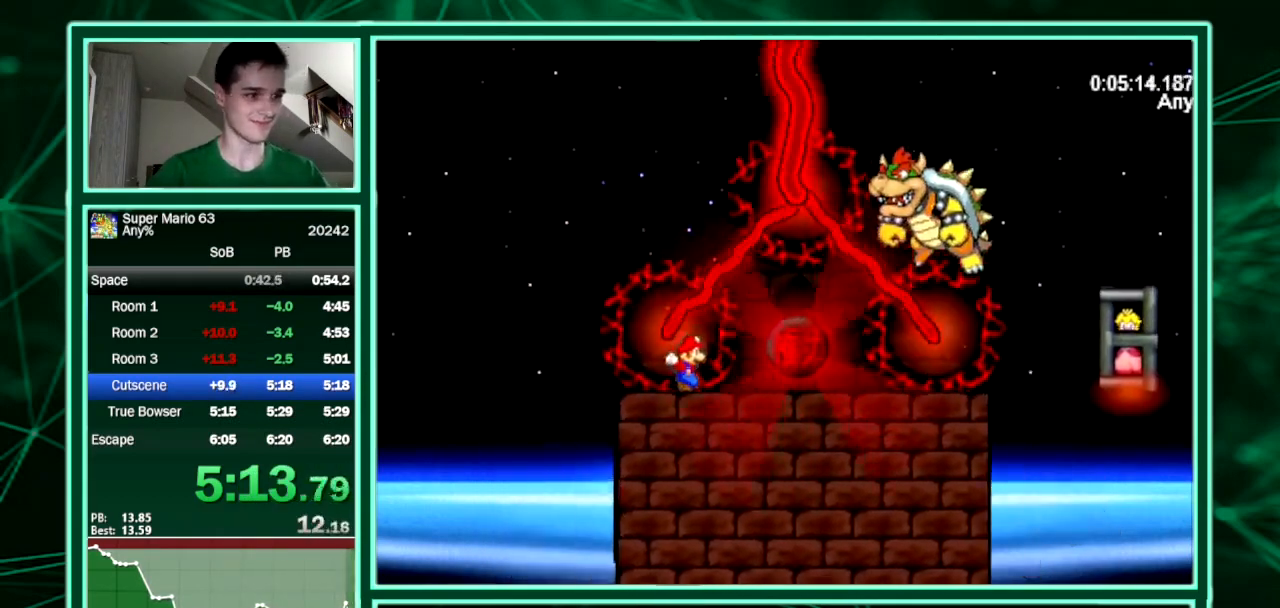
{"keys": ["right"], "events": [[100, "right", "down"]]}
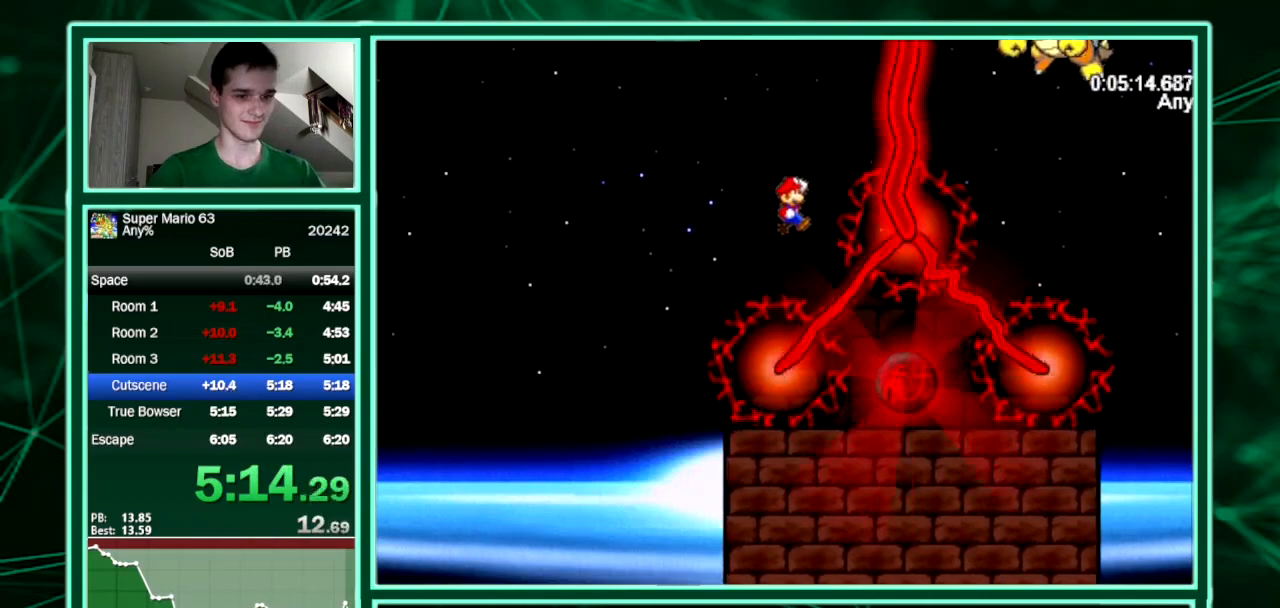
{"keys": ["right"], "events": []}
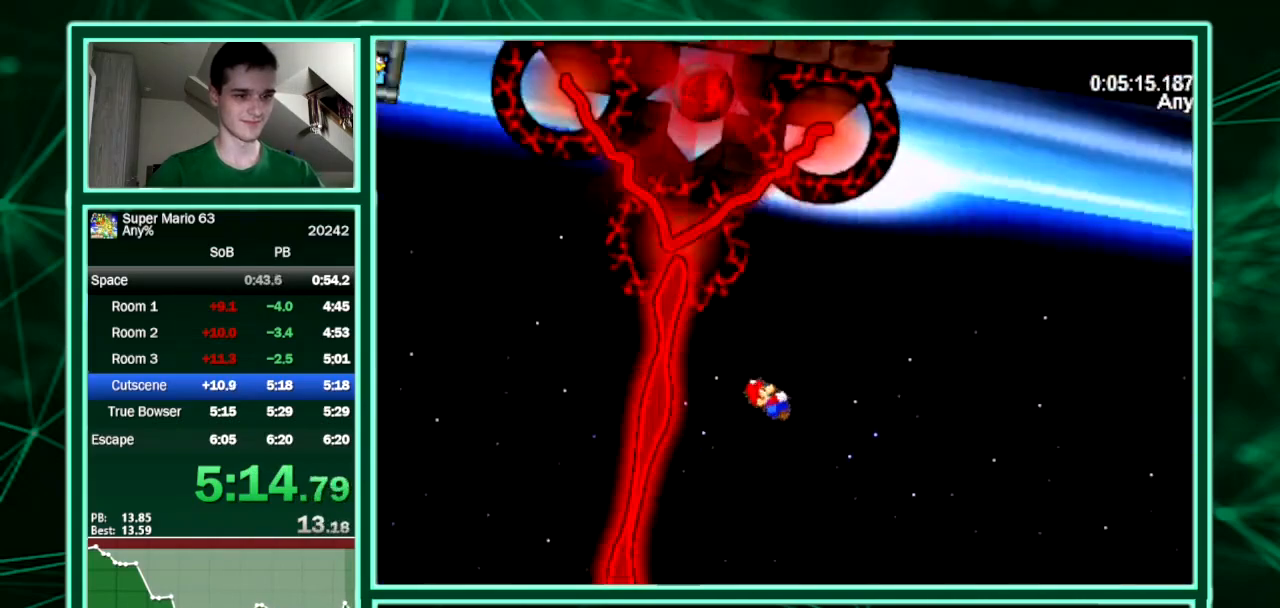
{"keys": ["right"], "events": []}
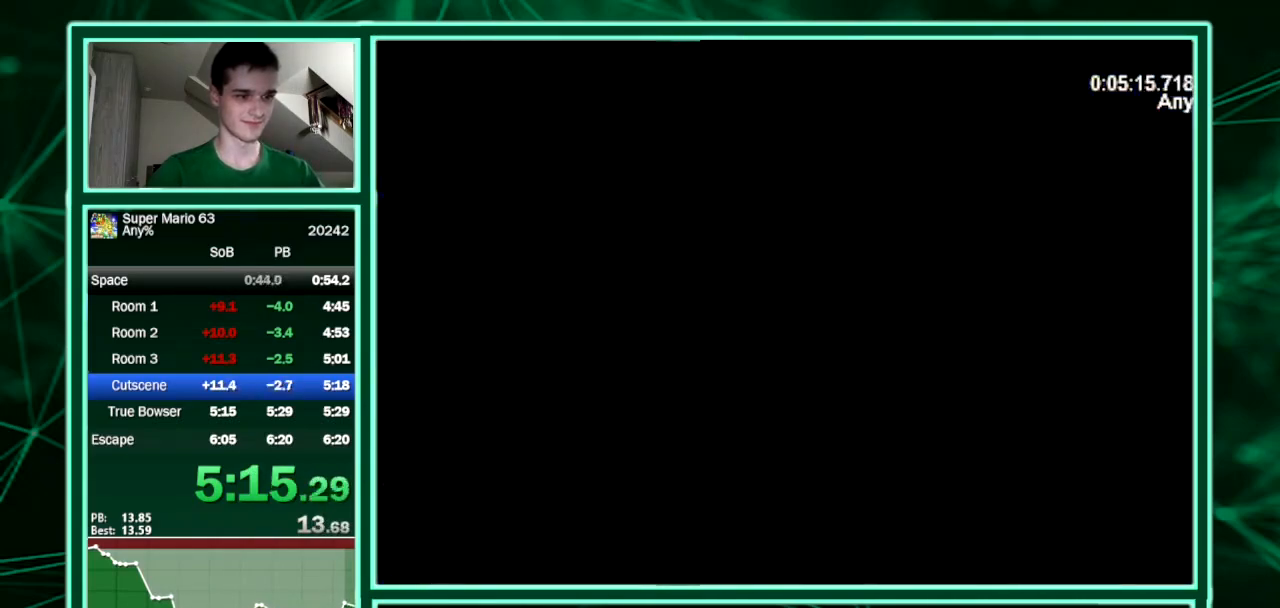
{"keys": ["left"], "events": [[367, "down", "down"], [367, "left", "down"], [367, "right", "up"], [467, "down", "up"]]}
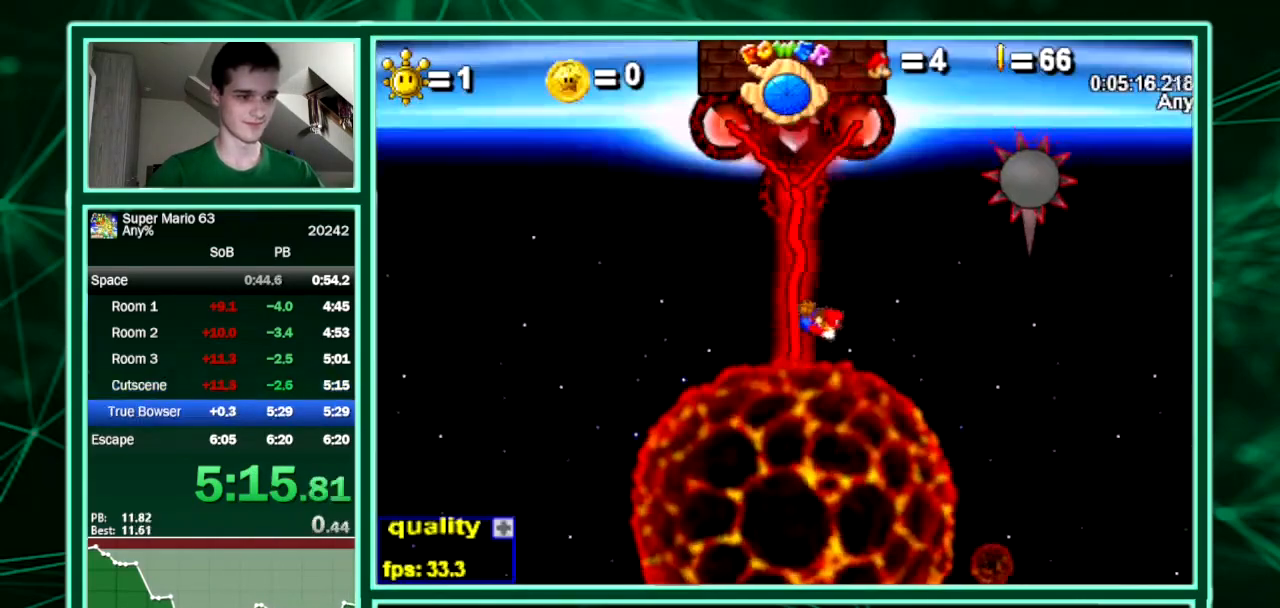
{"keys": [], "events": [[300, "left", "up"]]}
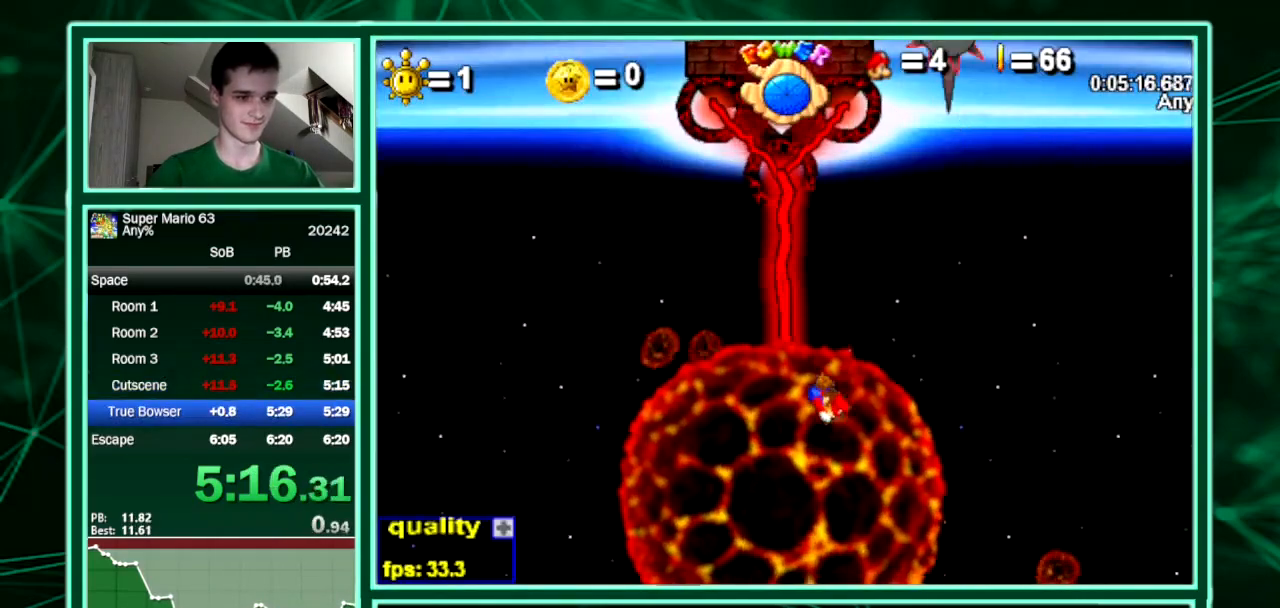
{"keys": ["down", "left"], "events": [[33, "left", "down"], [400, "down", "down"]]}